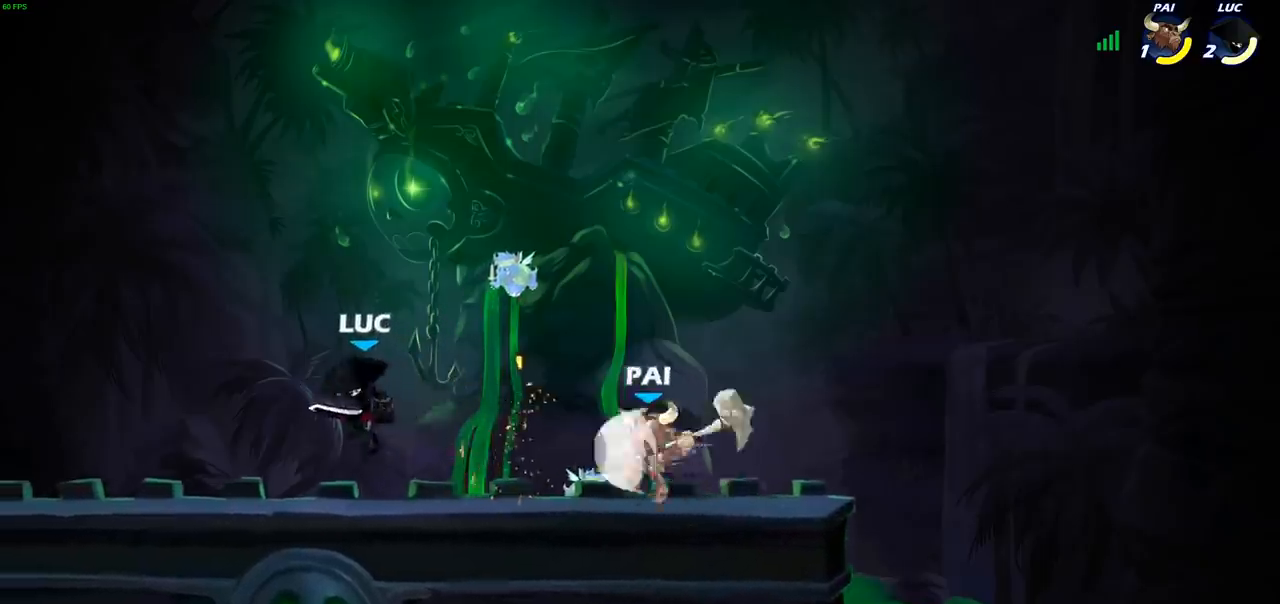
Gameplay with a controller (PlayStation layout); each line is a JSON object with the inputs held at the frame after it. "events" lists button and stick changes between this image and that frame as [ms after this image, input, new state], when the widget could be followed in between. Not read: R1.
{"buttons": [], "left_stick": "down", "right_stick": "center", "events": [[67, "CROSS", "down"], [167, "R2", "down"], [167, "left_stick", "up-left"], [250, "CROSS", "up"], [433, "left_stick", "down-left"], [467, "R2", "up"], [483, "left_stick", "down"]]}
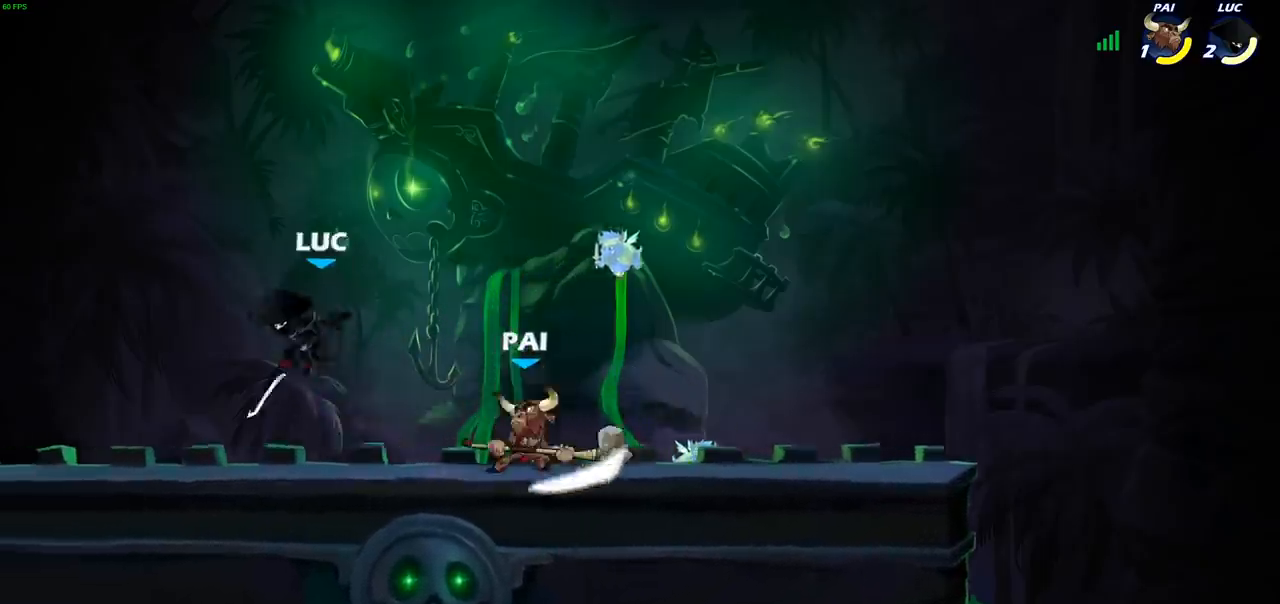
{"buttons": [], "left_stick": "right", "right_stick": "center", "events": [[167, "left_stick", "left"], [367, "left_stick", "right"]]}
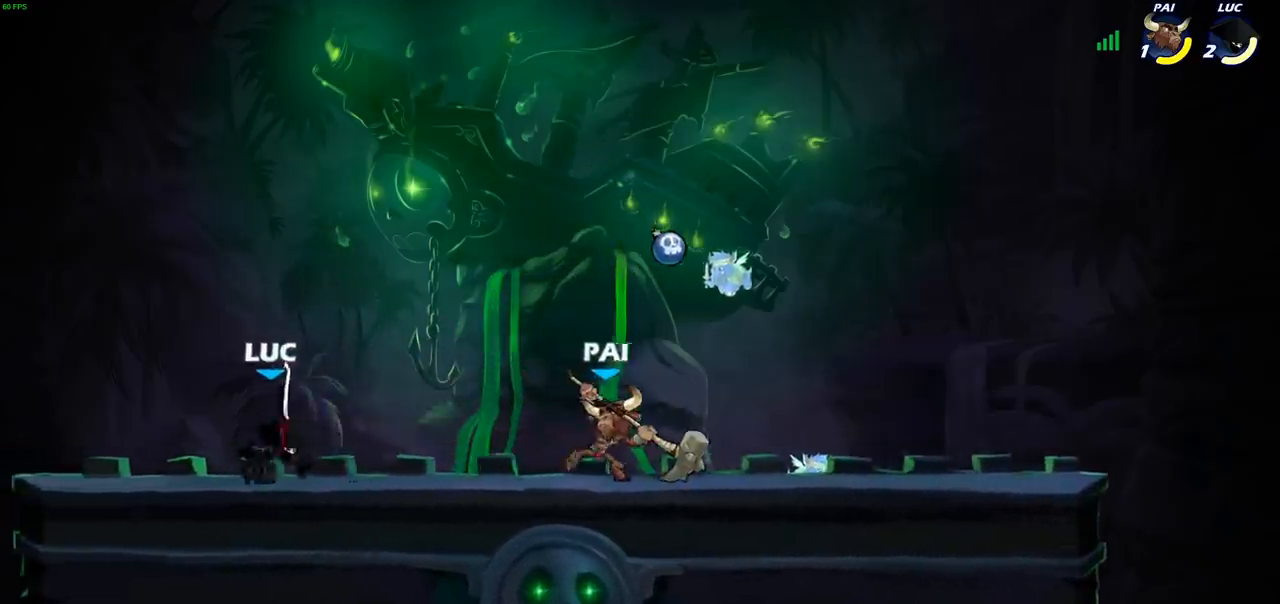
{"buttons": [], "left_stick": "center", "right_stick": "center", "events": [[83, "R2", "down"], [100, "left_stick", "down"], [150, "CIRCLE", "down"], [183, "R2", "up"], [267, "CIRCLE", "up"], [350, "left_stick", "center"]]}
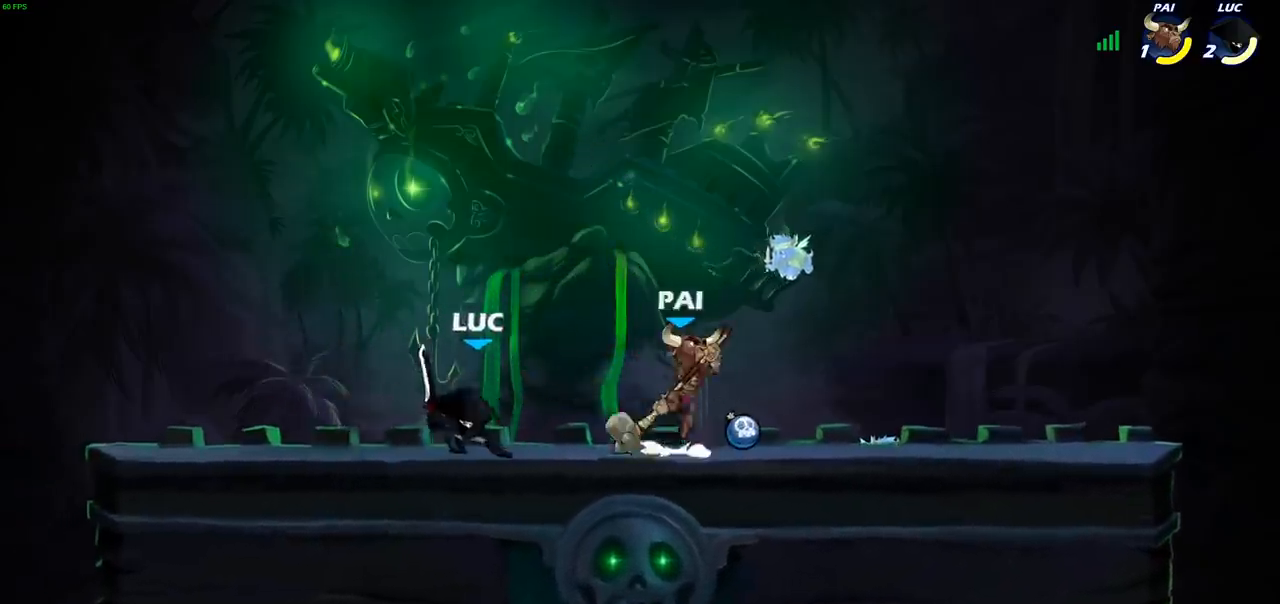
{"buttons": [], "left_stick": "center", "right_stick": "center", "events": []}
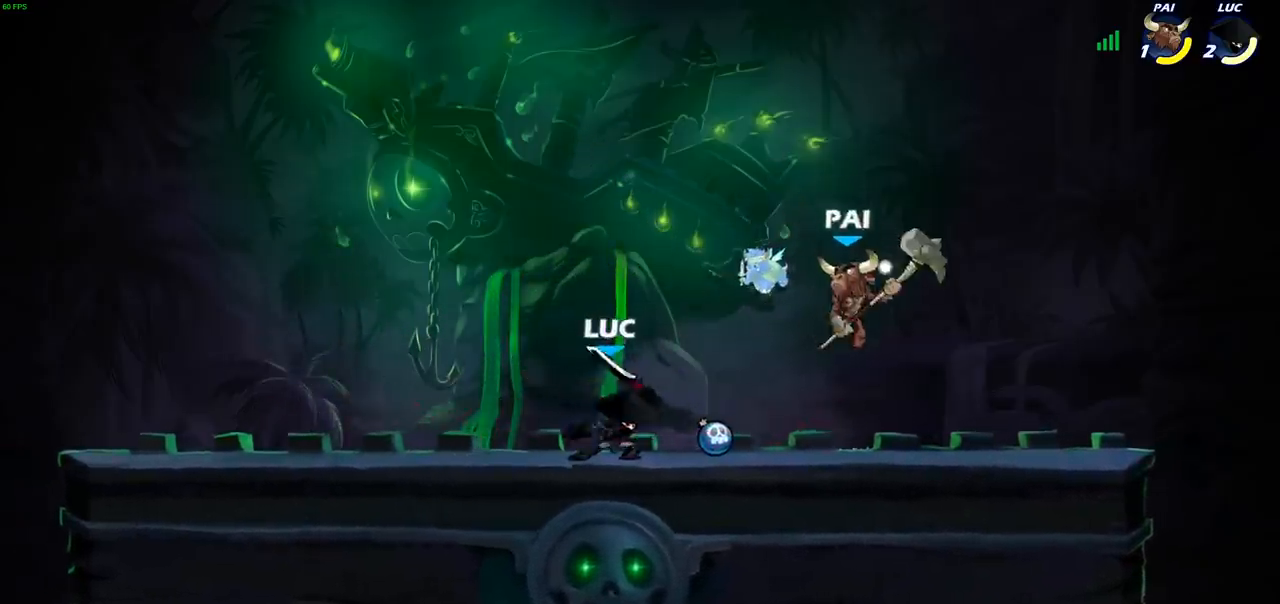
{"buttons": [], "left_stick": "center", "right_stick": "center", "events": [[67, "SQUARE", "down"], [150, "SQUARE", "up"], [250, "SQUARE", "down"], [350, "SQUARE", "up"]]}
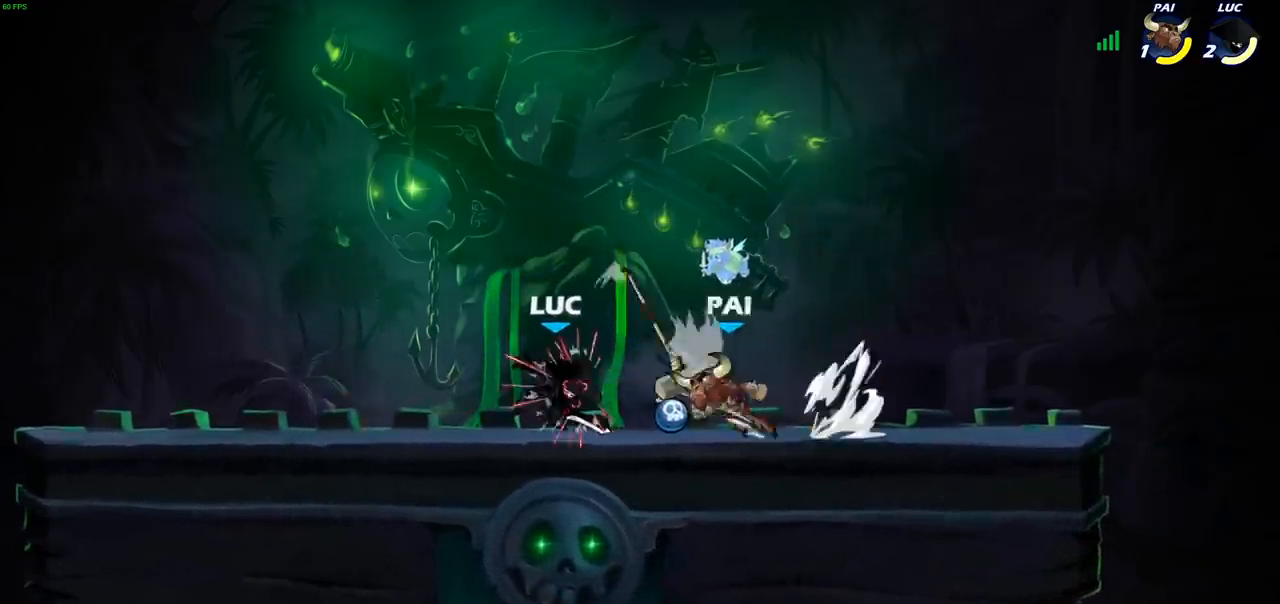
{"buttons": [], "left_stick": "center", "right_stick": "center", "events": [[117, "SQUARE", "down"], [117, "left_stick", "right"], [200, "SQUARE", "up"], [250, "left_stick", "center"]]}
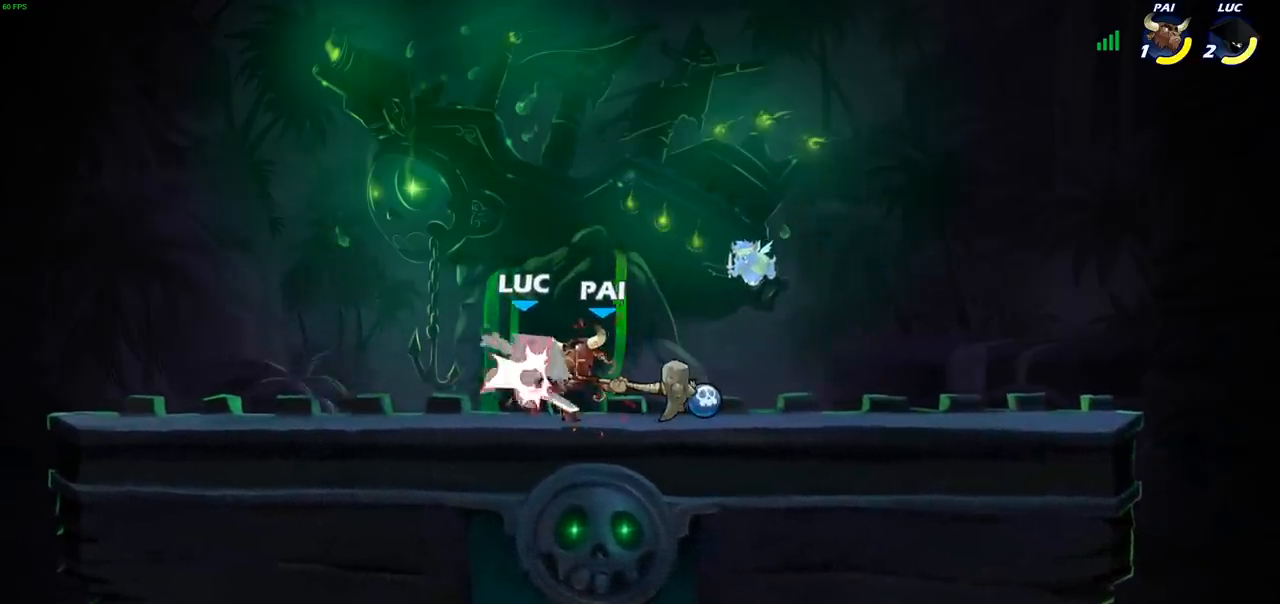
{"buttons": [], "left_stick": "center", "right_stick": "center", "events": []}
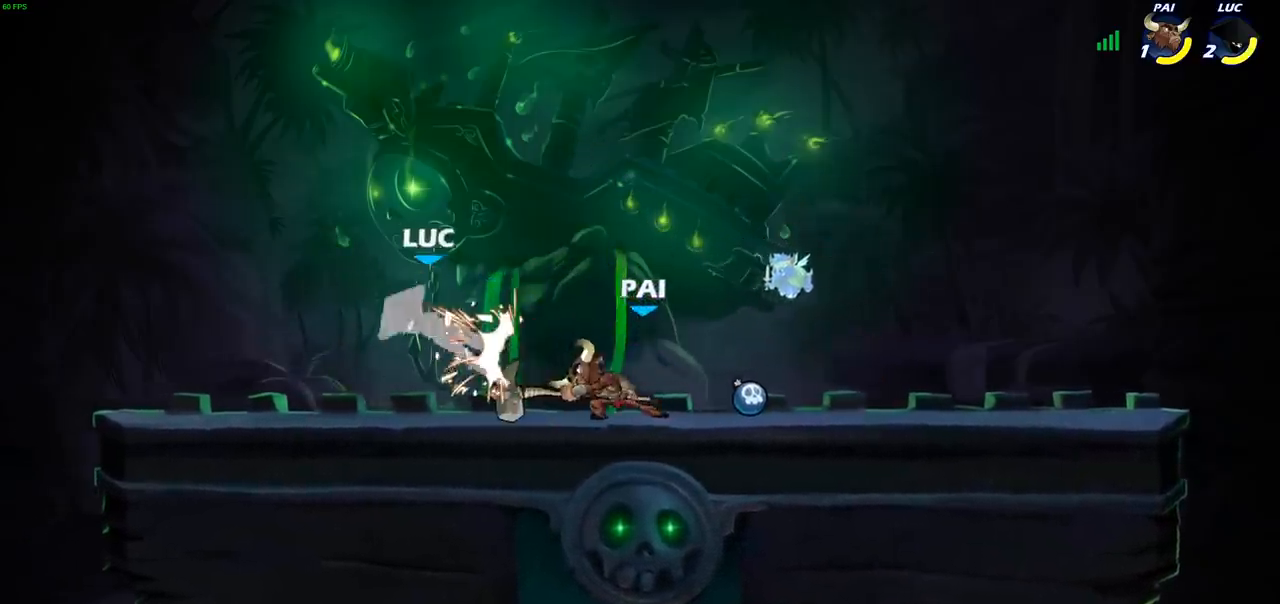
{"buttons": ["CROSS"], "left_stick": "right", "right_stick": "center", "events": [[317, "left_stick", "right"], [383, "CROSS", "down"]]}
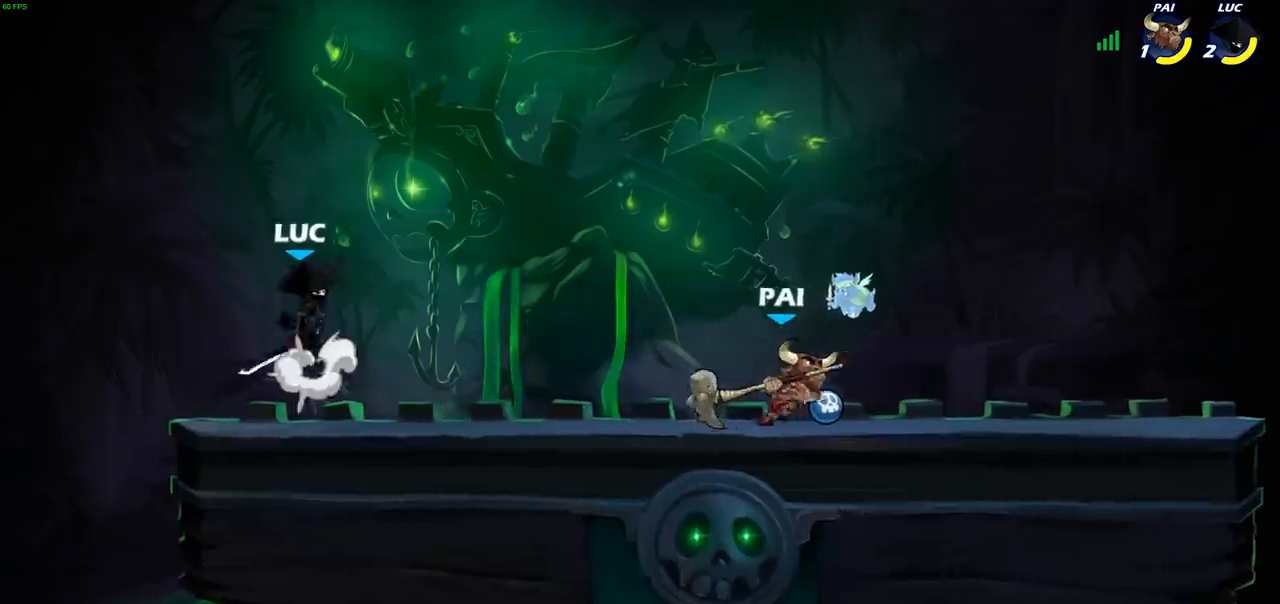
{"buttons": [], "left_stick": "right", "right_stick": "center", "events": [[50, "CROSS", "up"], [267, "left_stick", "down"], [417, "left_stick", "right"]]}
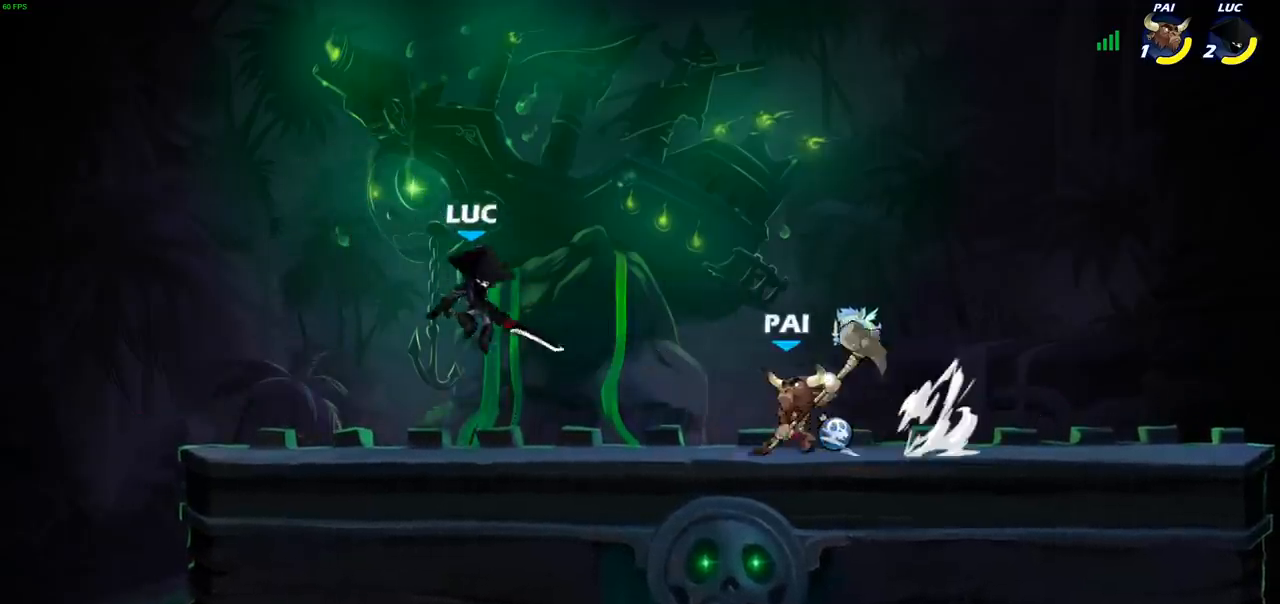
{"buttons": ["SQUARE"], "left_stick": "up-left", "right_stick": "center", "events": [[17, "left_stick", "up-right"], [50, "R2", "down"], [150, "left_stick", "up"], [283, "R2", "up"], [300, "left_stick", "down-left"], [450, "SQUARE", "down"], [483, "left_stick", "up-left"]]}
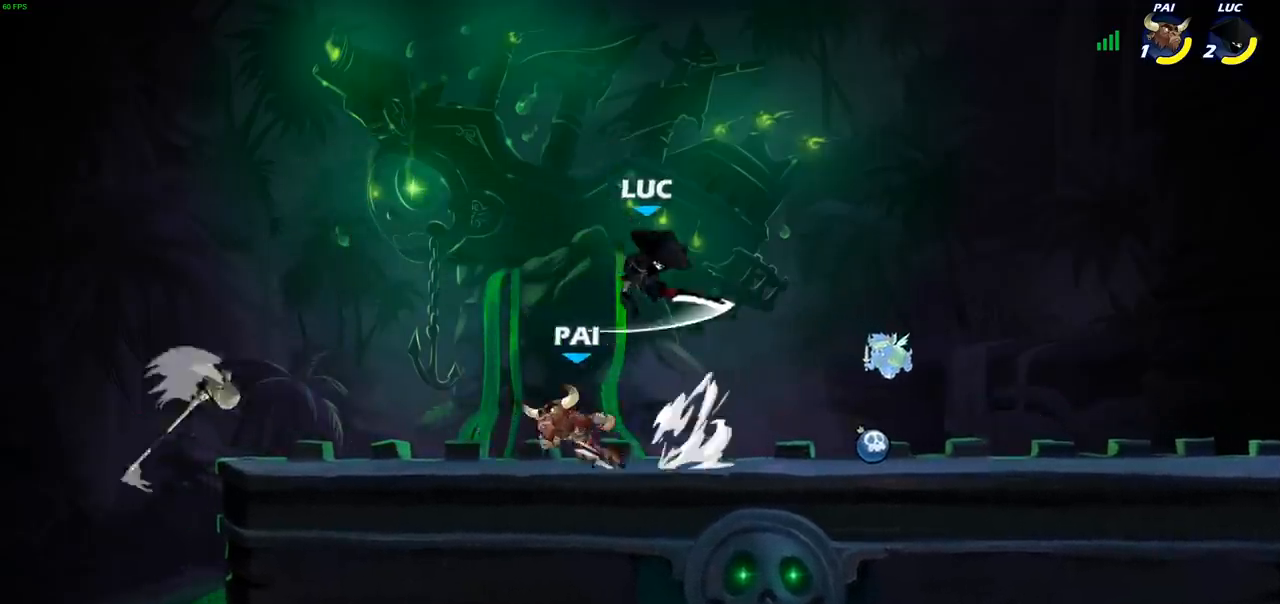
{"buttons": [], "left_stick": "left", "right_stick": "center", "events": [[33, "SQUARE", "up"], [67, "left_stick", "down-right"], [117, "left_stick", "left"]]}
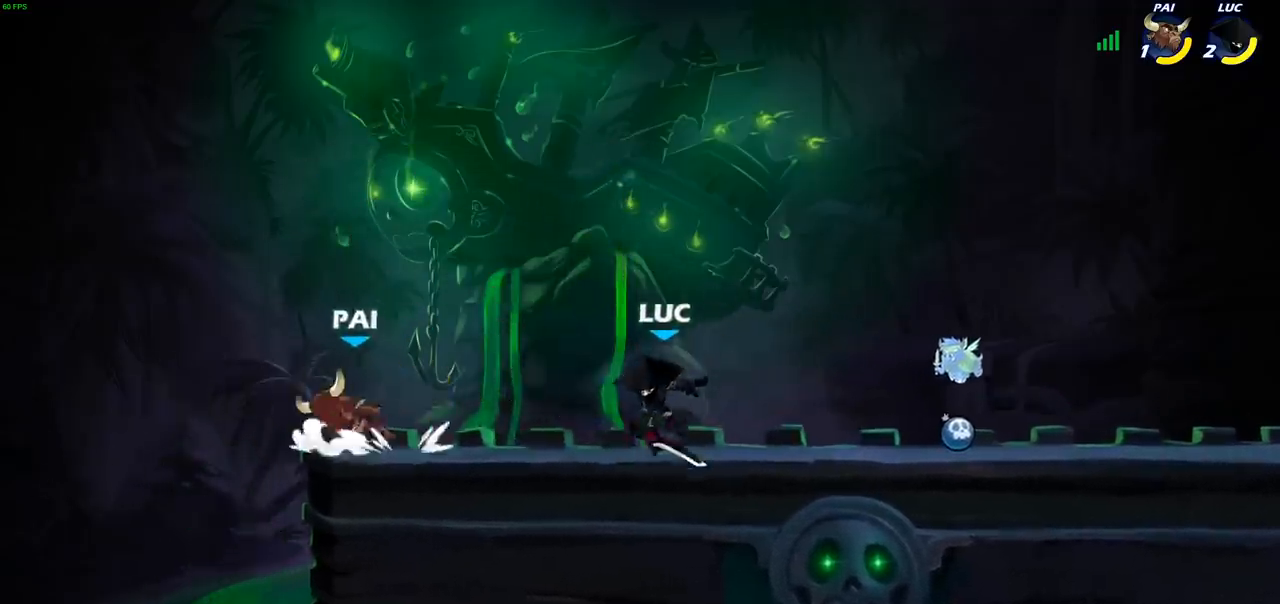
{"buttons": [], "left_stick": "center", "right_stick": "center"}
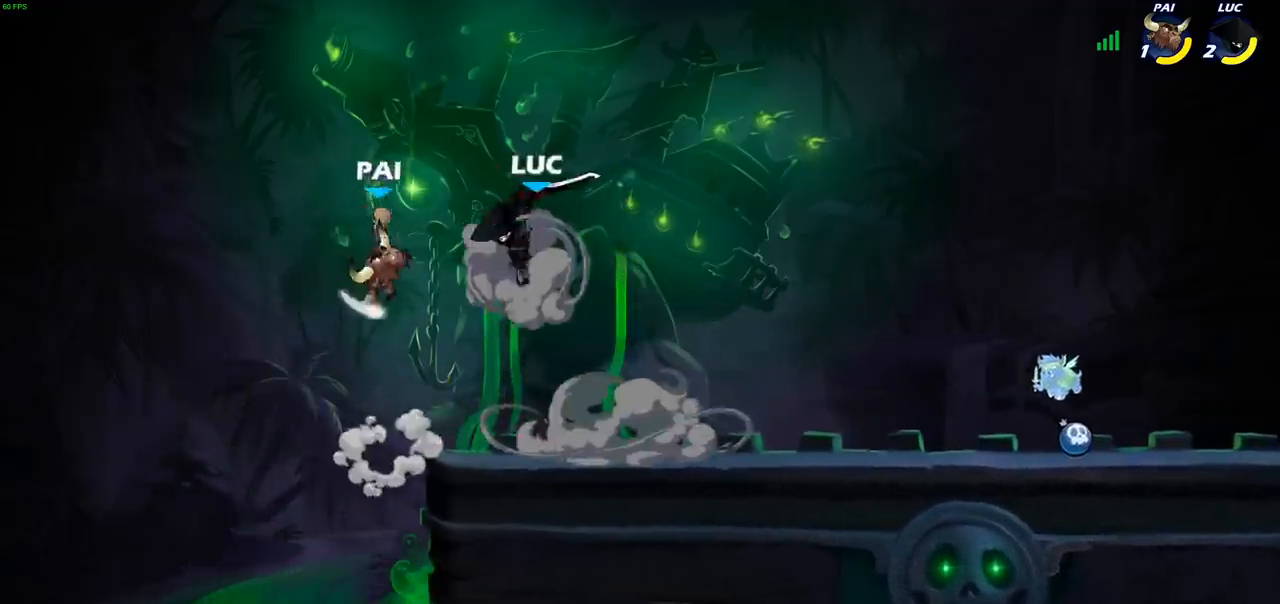
{"buttons": ["CROSS"], "left_stick": "right", "right_stick": "center", "events": [[367, "left_stick", "right"], [500, "CROSS", "down"]]}
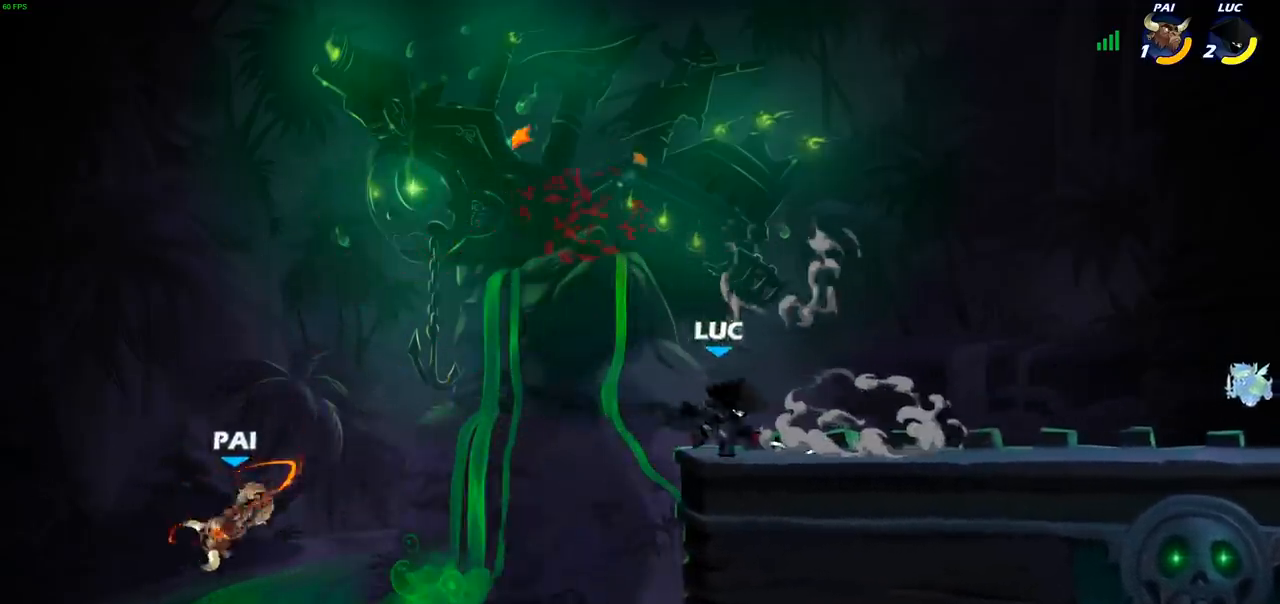
{"buttons": [], "left_stick": "down-left", "right_stick": "center", "events": [[50, "left_stick", "up"], [133, "left_stick", "up-left"], [167, "CROSS", "up"], [283, "left_stick", "down-left"]]}
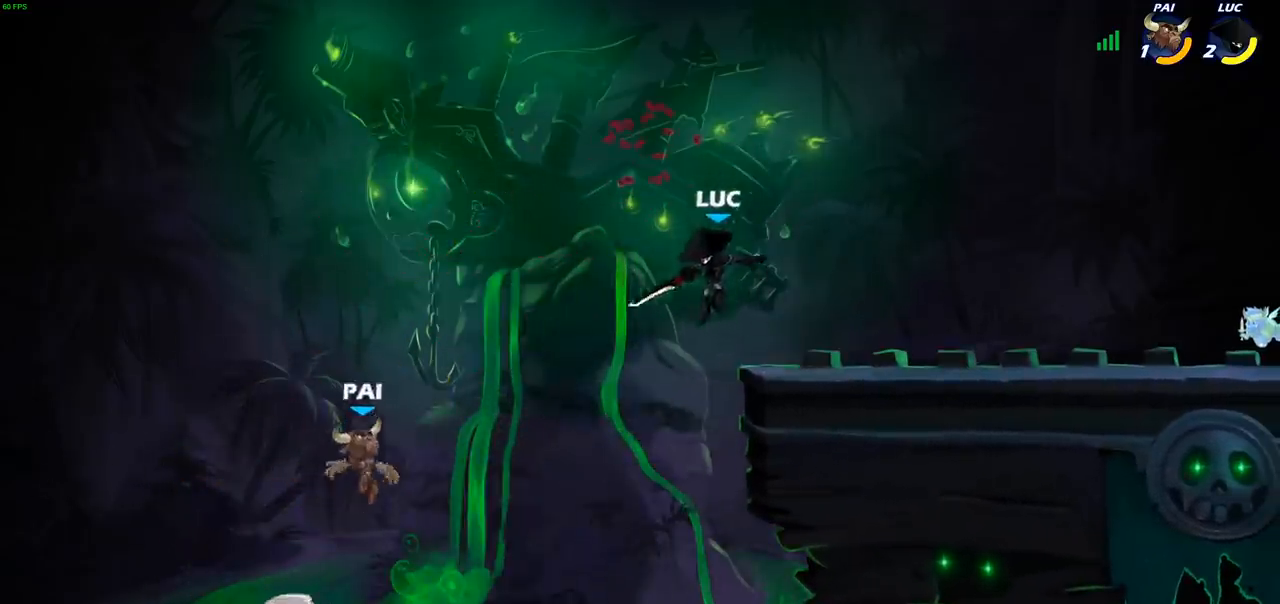
{"buttons": [], "left_stick": "center", "right_stick": "center", "events": [[50, "left_stick", "down"], [200, "R2", "down"], [217, "CIRCLE", "down"], [233, "left_stick", "center"], [267, "R2", "up"], [300, "CIRCLE", "up"]]}
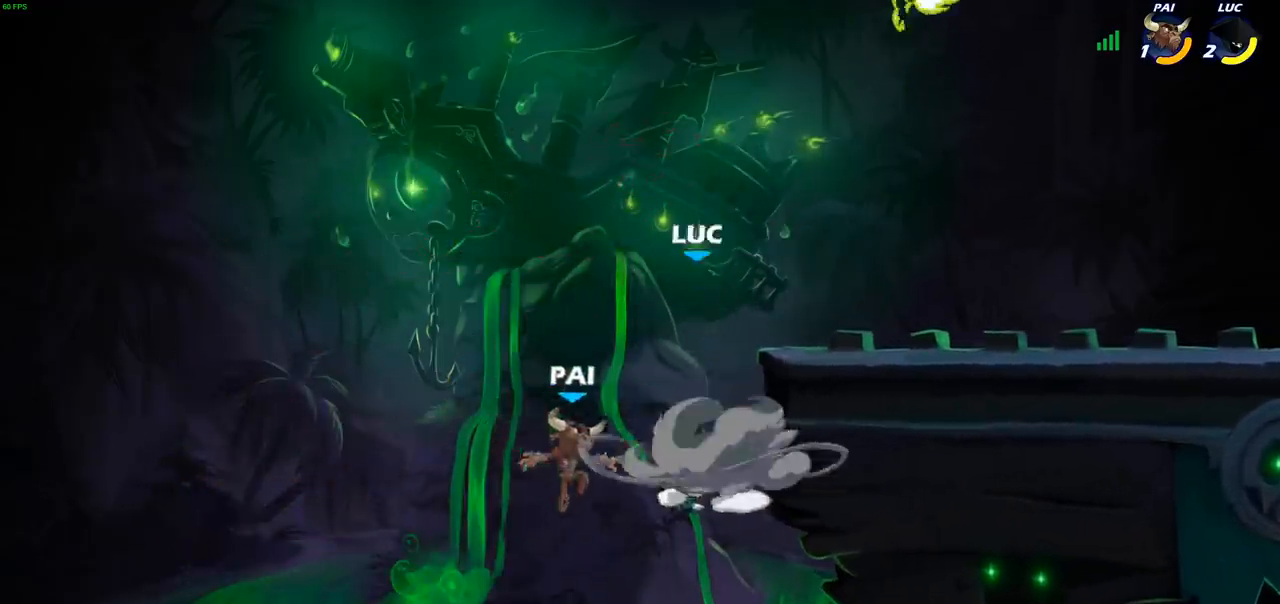
{"buttons": [], "left_stick": "right", "right_stick": "center", "events": [[350, "left_stick", "right"]]}
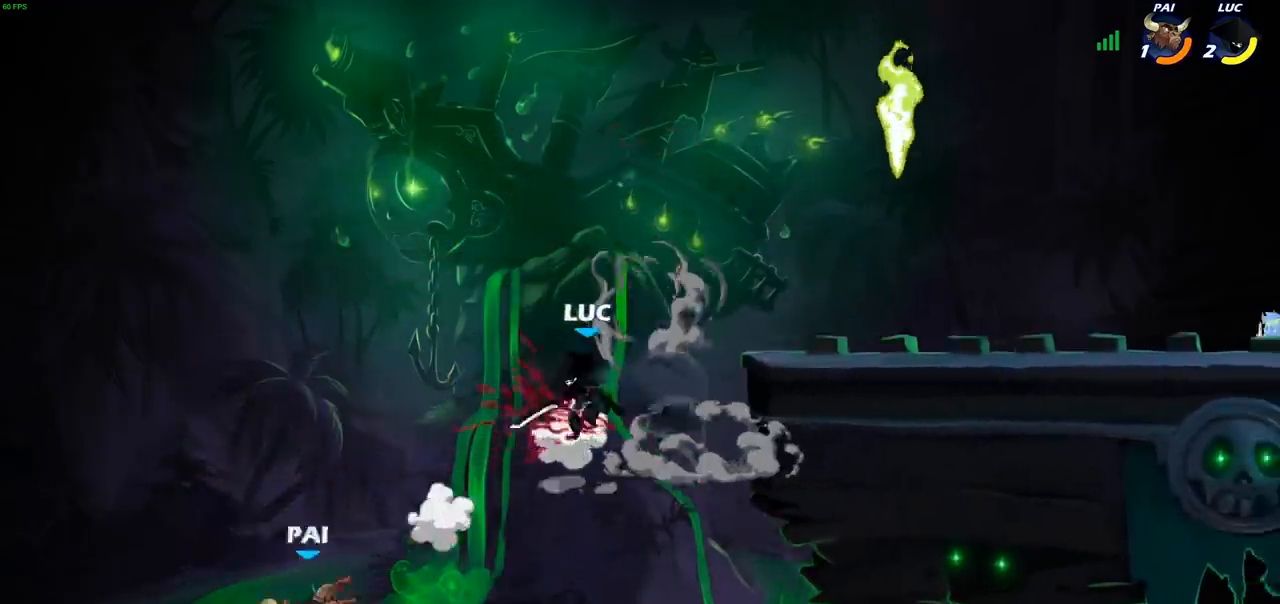
{"buttons": [], "left_stick": "right", "right_stick": "center", "events": [[117, "CROSS", "down"], [317, "CROSS", "up"]]}
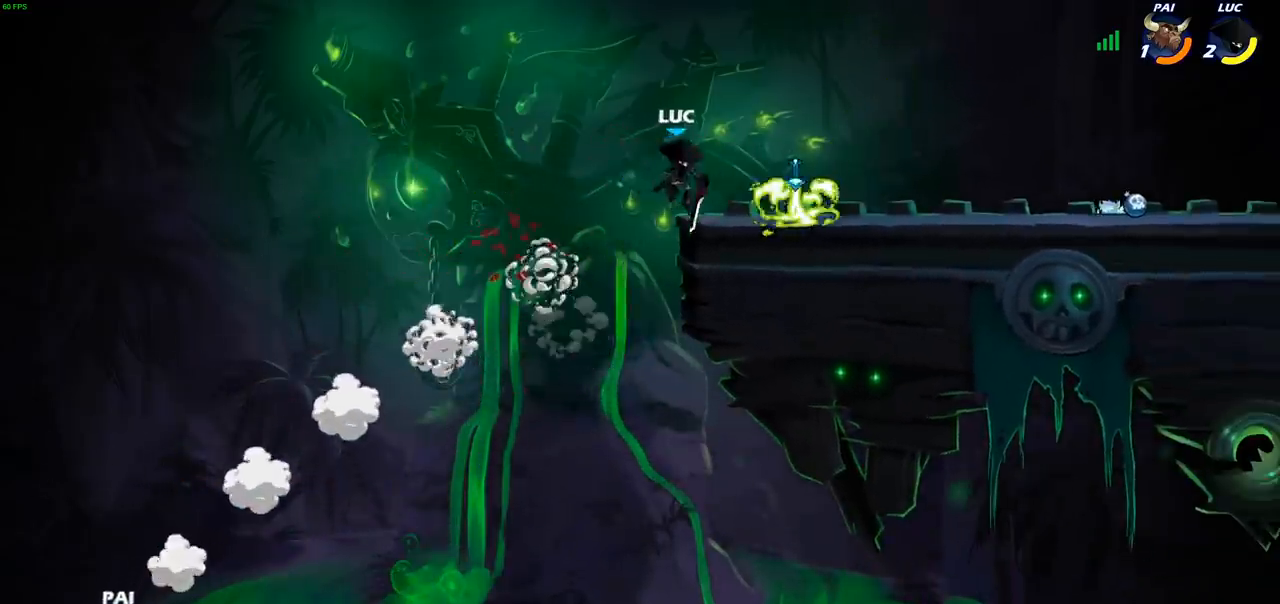
{"buttons": [], "left_stick": "down", "right_stick": "center", "events": [[17, "left_stick", "down-right"], [200, "left_stick", "right"], [217, "CROSS", "down"], [333, "CROSS", "up"], [467, "left_stick", "down"]]}
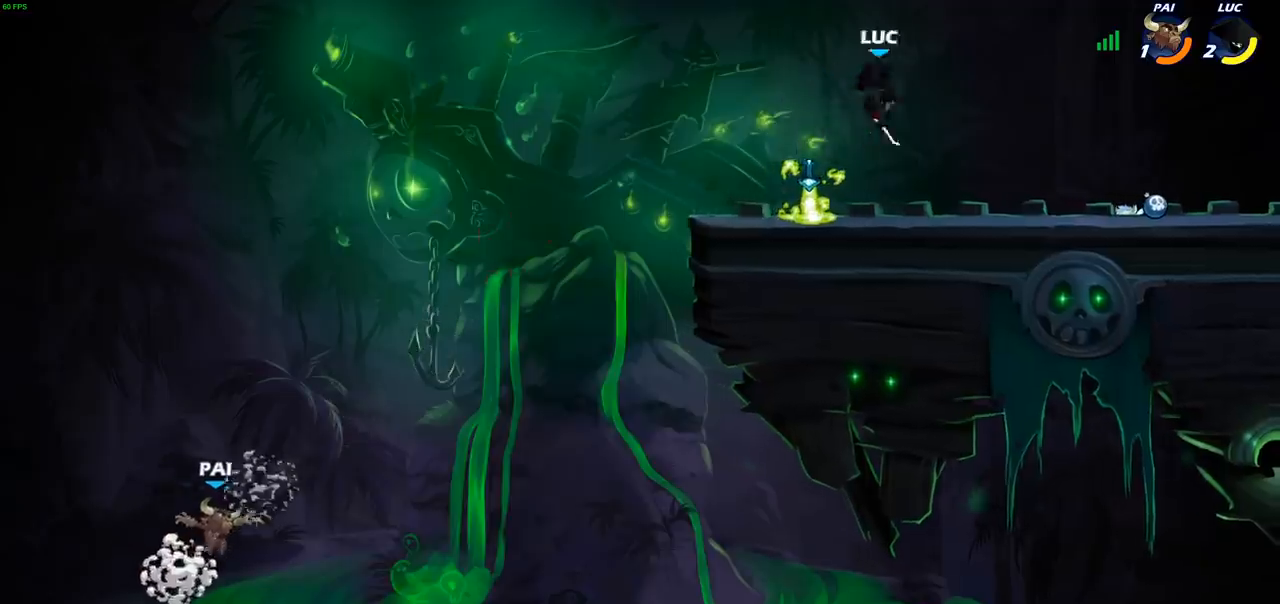
{"buttons": [], "left_stick": "down-left", "right_stick": "center", "events": [[33, "left_stick", "down-left"], [283, "left_stick", "up-left"], [300, "R2", "down"], [333, "CROSS", "down"], [433, "CROSS", "up"], [433, "R2", "up"], [467, "left_stick", "down-left"]]}
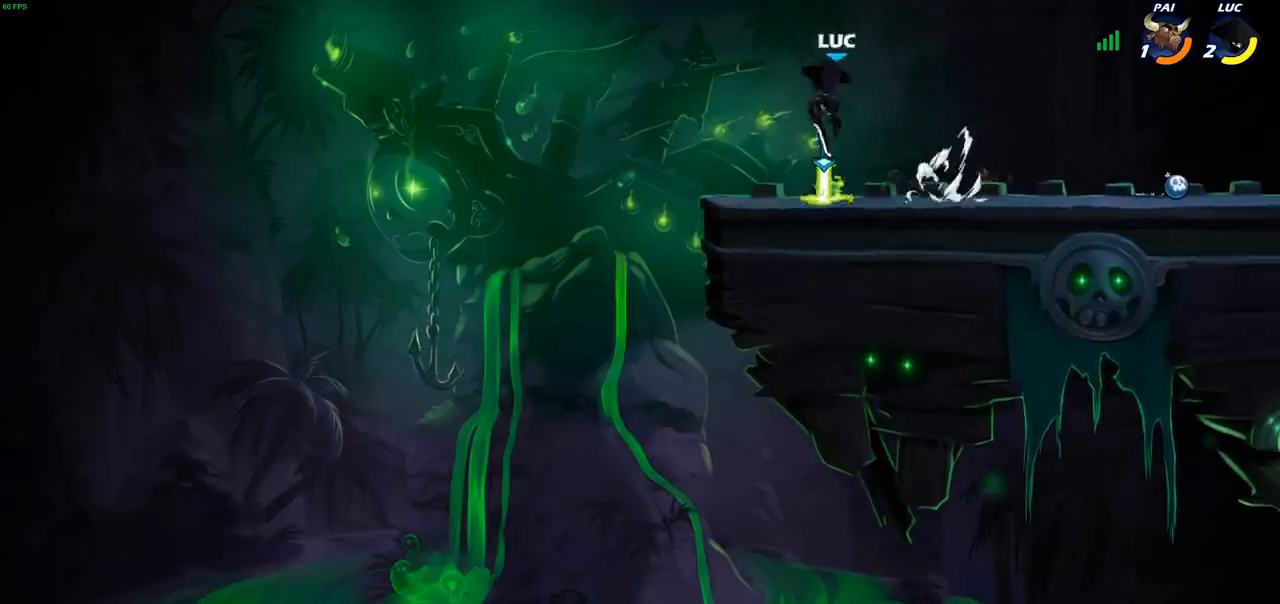
{"buttons": [], "left_stick": "down-left", "right_stick": "center", "events": [[133, "CROSS", "down"], [217, "left_stick", "left"], [267, "CROSS", "up"], [417, "left_stick", "down-left"]]}
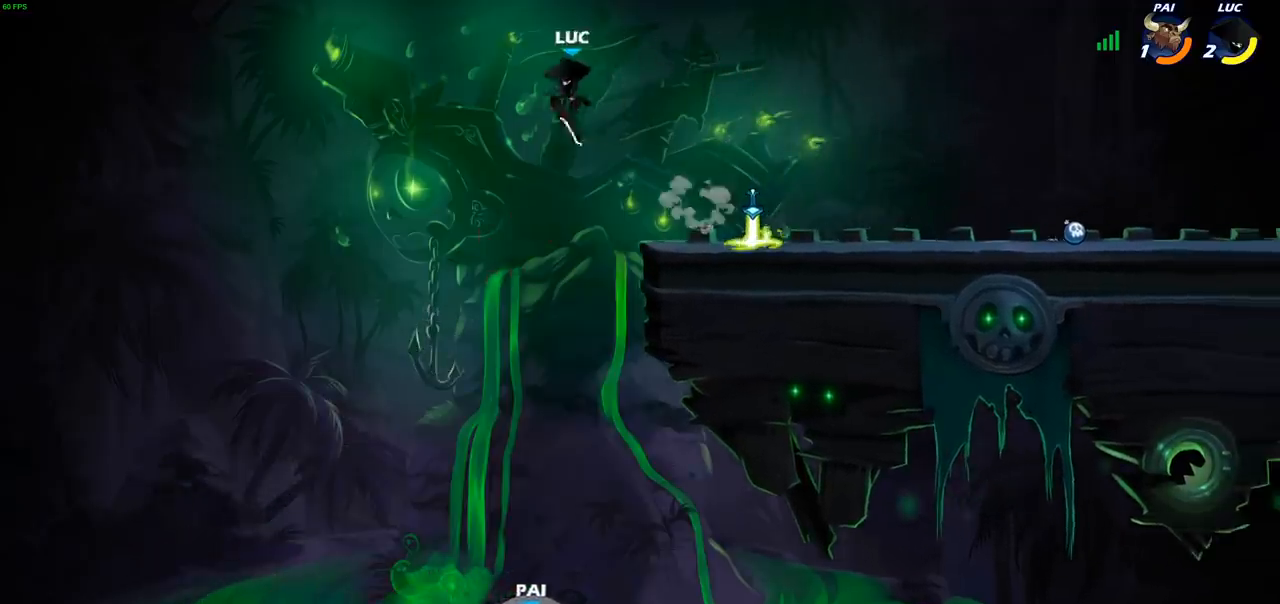
{"buttons": ["CIRCLE"], "left_stick": "center", "right_stick": "center", "events": [[433, "CIRCLE", "down"], [433, "left_stick", "center"]]}
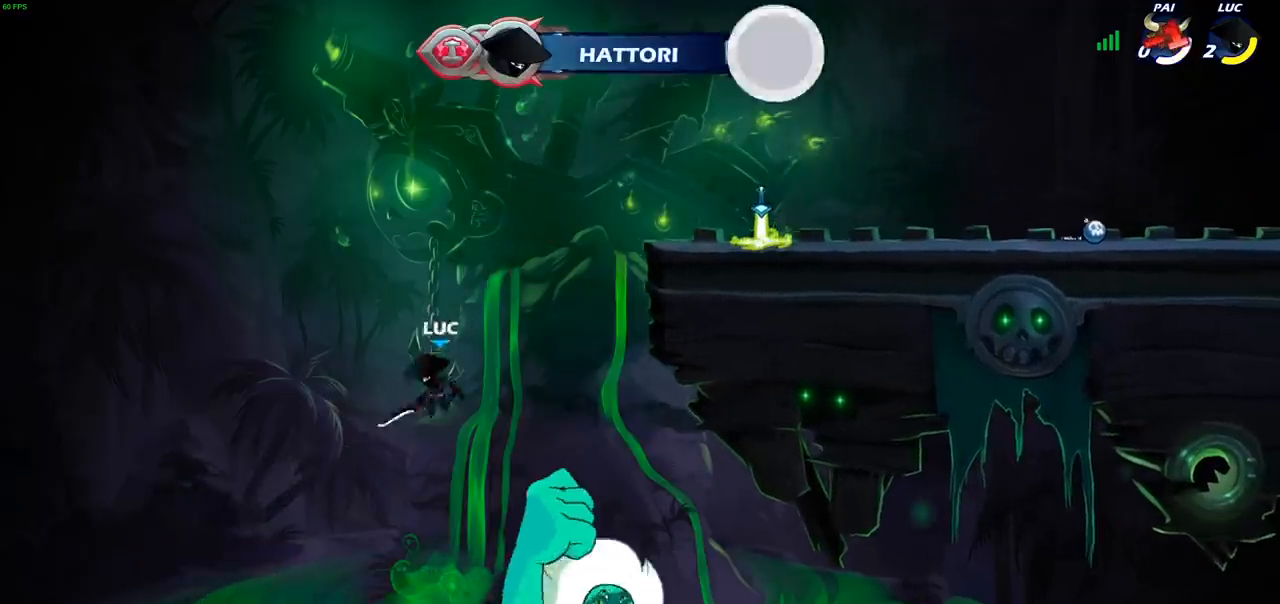
{"buttons": [], "left_stick": "center", "right_stick": "center", "events": [[17, "CIRCLE", "up"]]}
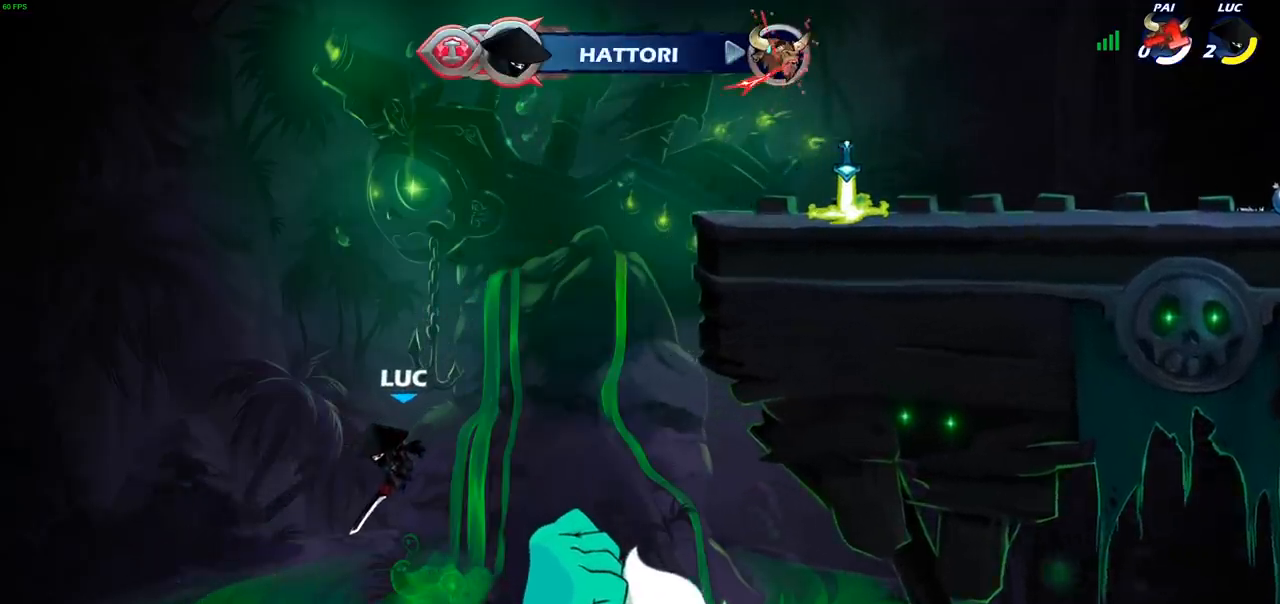
{"buttons": [], "left_stick": "center", "right_stick": "center", "events": []}
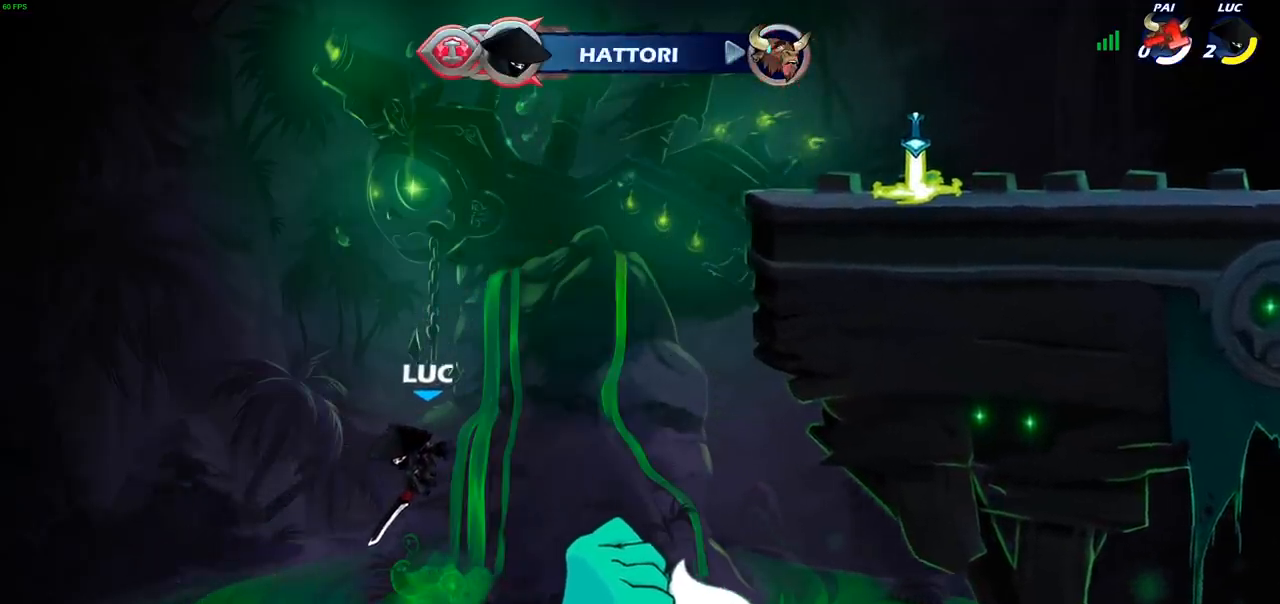
{"buttons": [], "left_stick": "center", "right_stick": "center", "events": []}
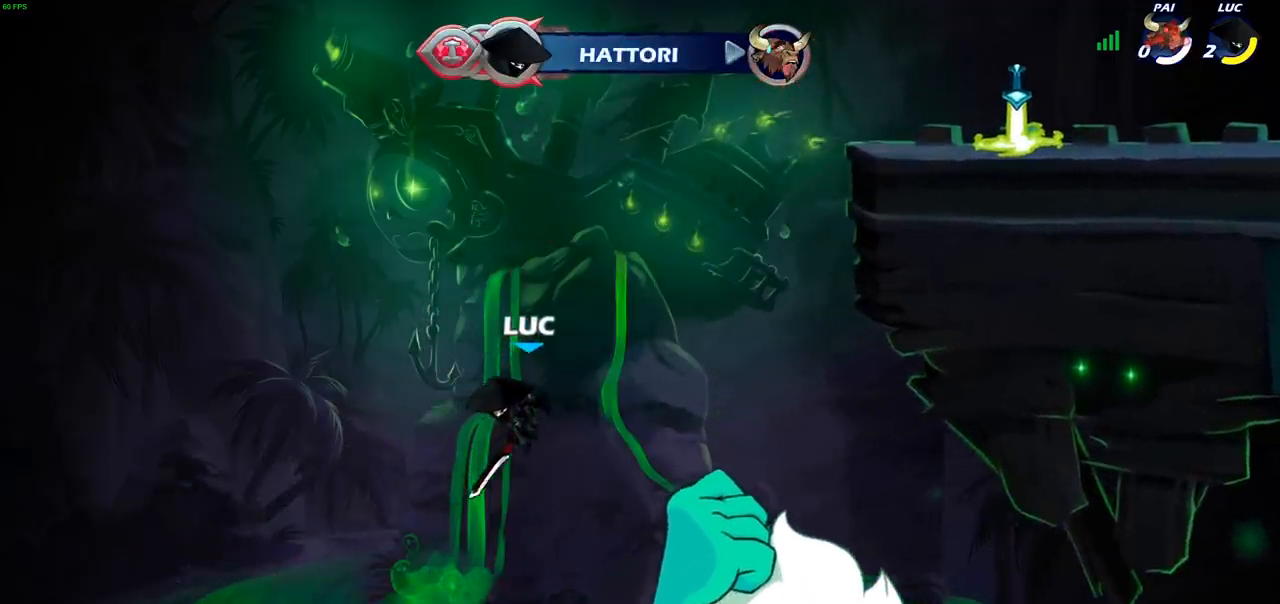
{"buttons": [], "left_stick": "center", "right_stick": "center", "events": []}
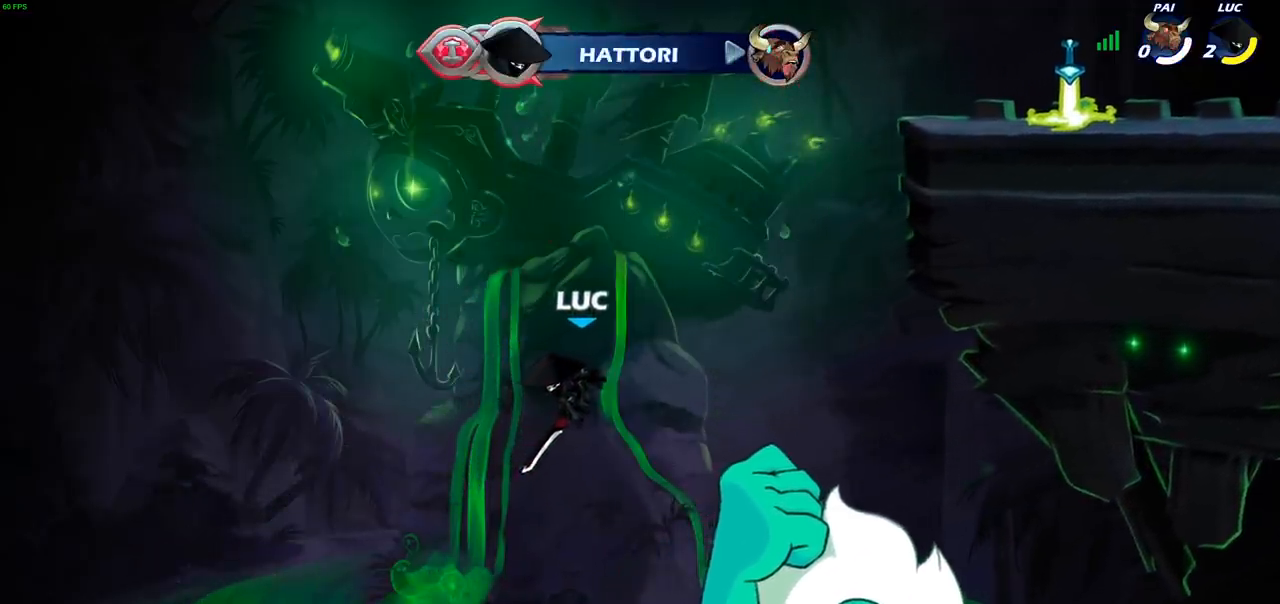
{"buttons": [], "left_stick": "center", "right_stick": "center", "events": []}
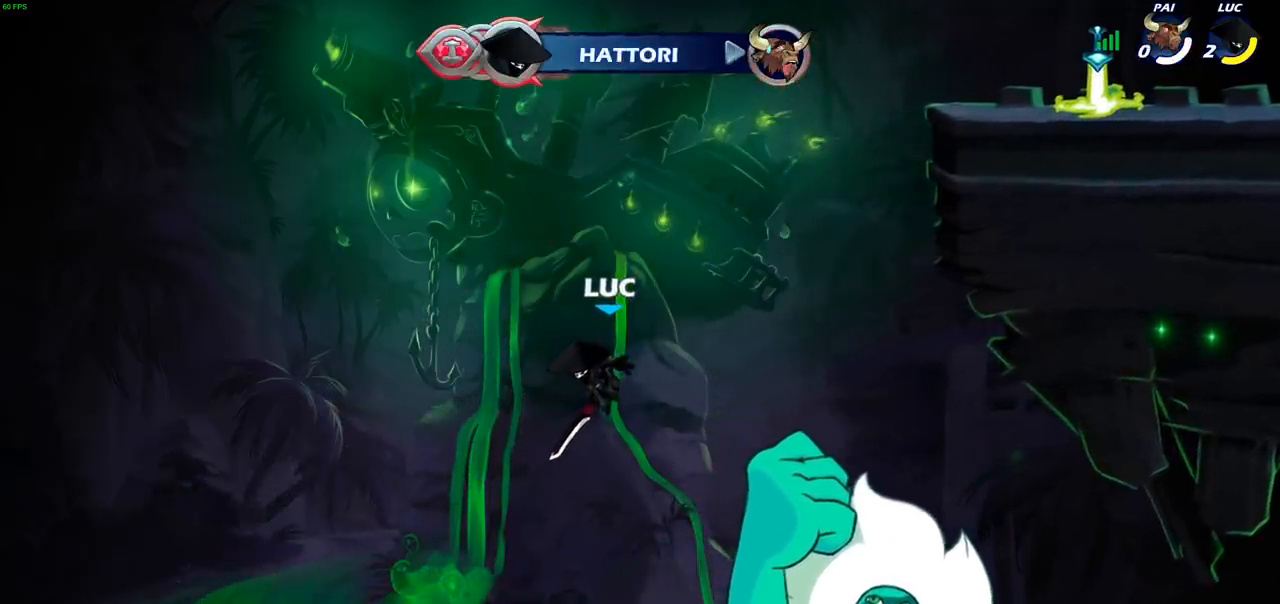
{"buttons": [], "left_stick": "center", "right_stick": "center", "events": []}
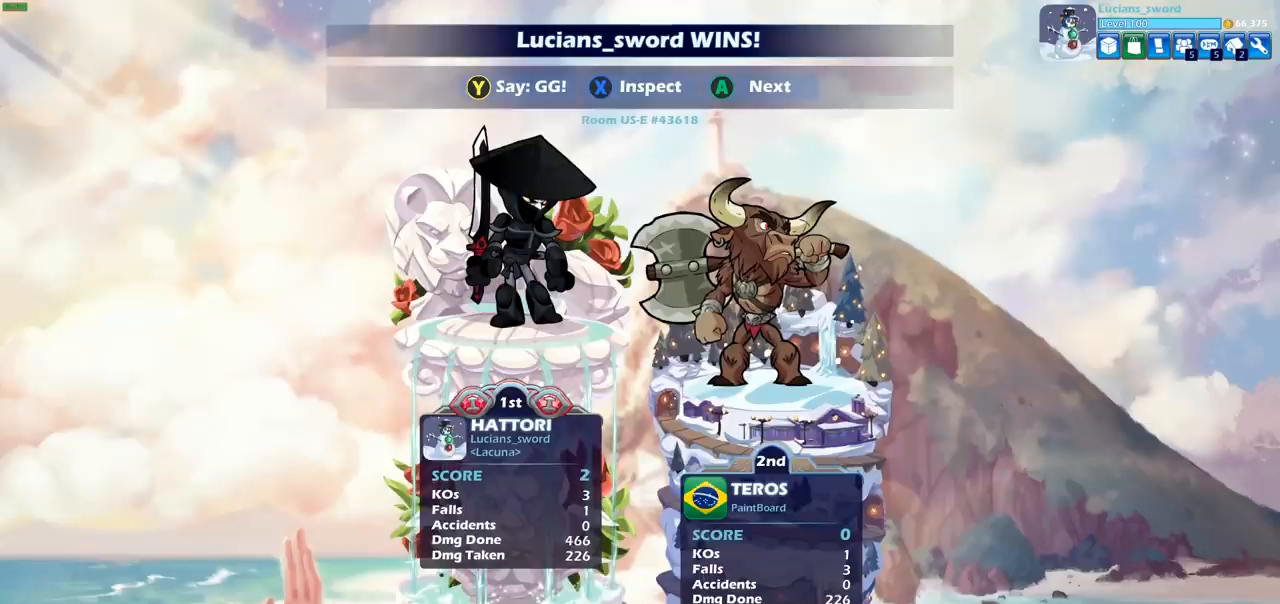
{"buttons": [], "left_stick": "center", "right_stick": "center", "events": []}
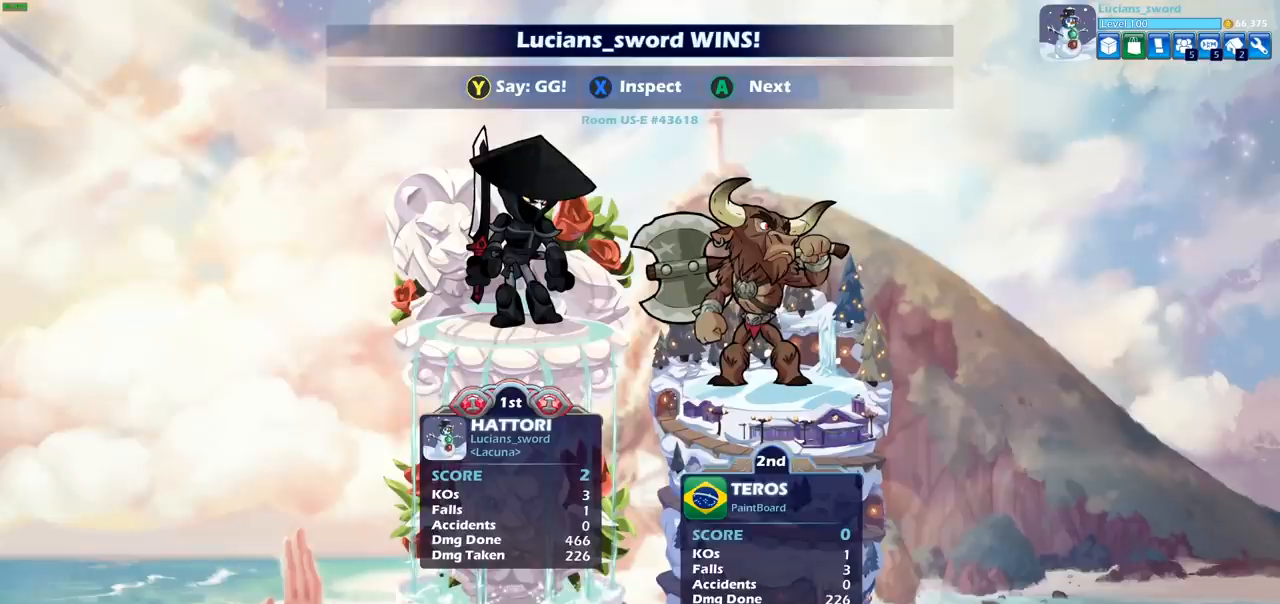
{"buttons": ["TRIANGLE"], "left_stick": "center", "right_stick": "center", "events": [[500, "TRIANGLE", "down"]]}
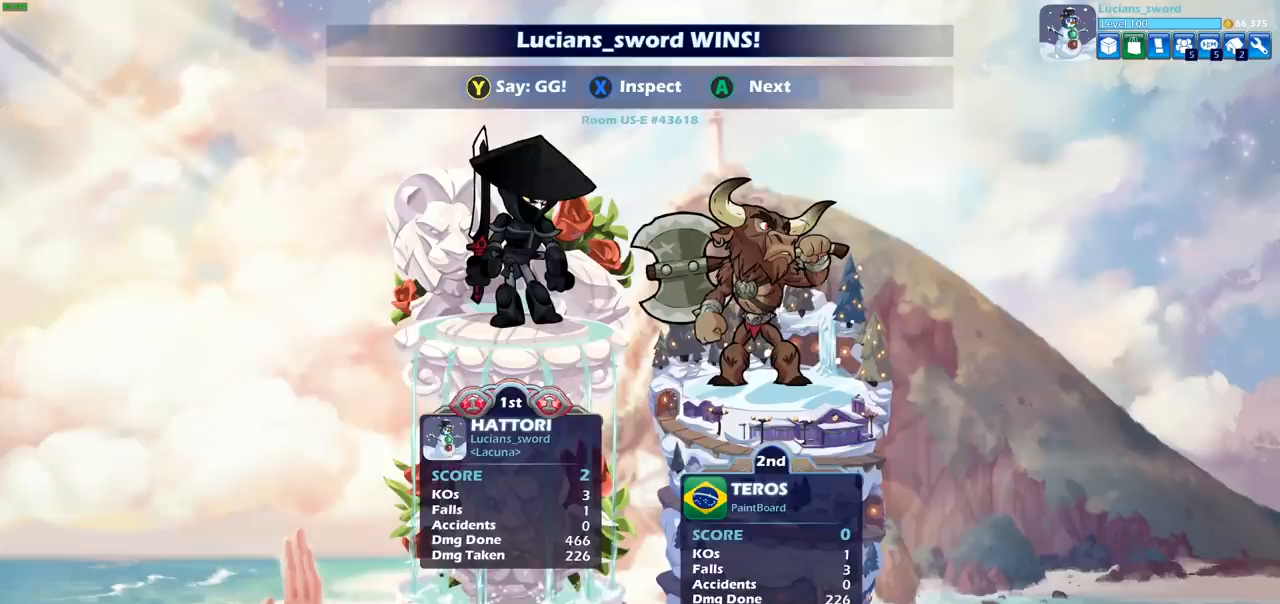
{"buttons": ["TRIANGLE"], "left_stick": "center", "right_stick": "center", "events": [[100, "TRIANGLE", "up"], [250, "TRIANGLE", "down"], [333, "TRIANGLE", "up"], [417, "TRIANGLE", "down"]]}